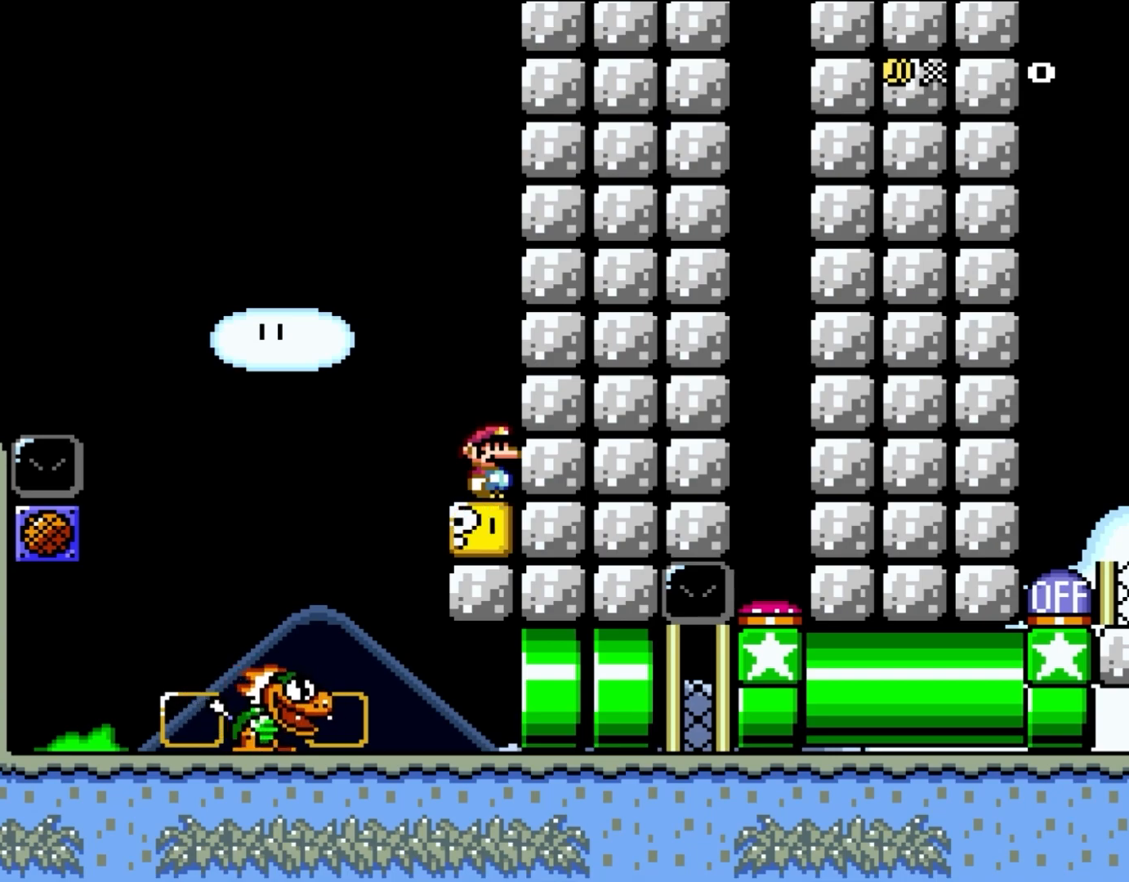
Gameplay with a controller (Nintendo layout); each line is a JSON object with the inputs held at the frame after it. "events" lists button and stick changes between this image and that frame as [ms after this image, input, new state], when the widget could be followed in between. Not read: L3 R3.
{"buttons": ["B", "Y", "DPAD_LEFT"], "events": [[400, "B", "down"], [400, "Y", "down"], [467, "DPAD_LEFT", "down"]]}
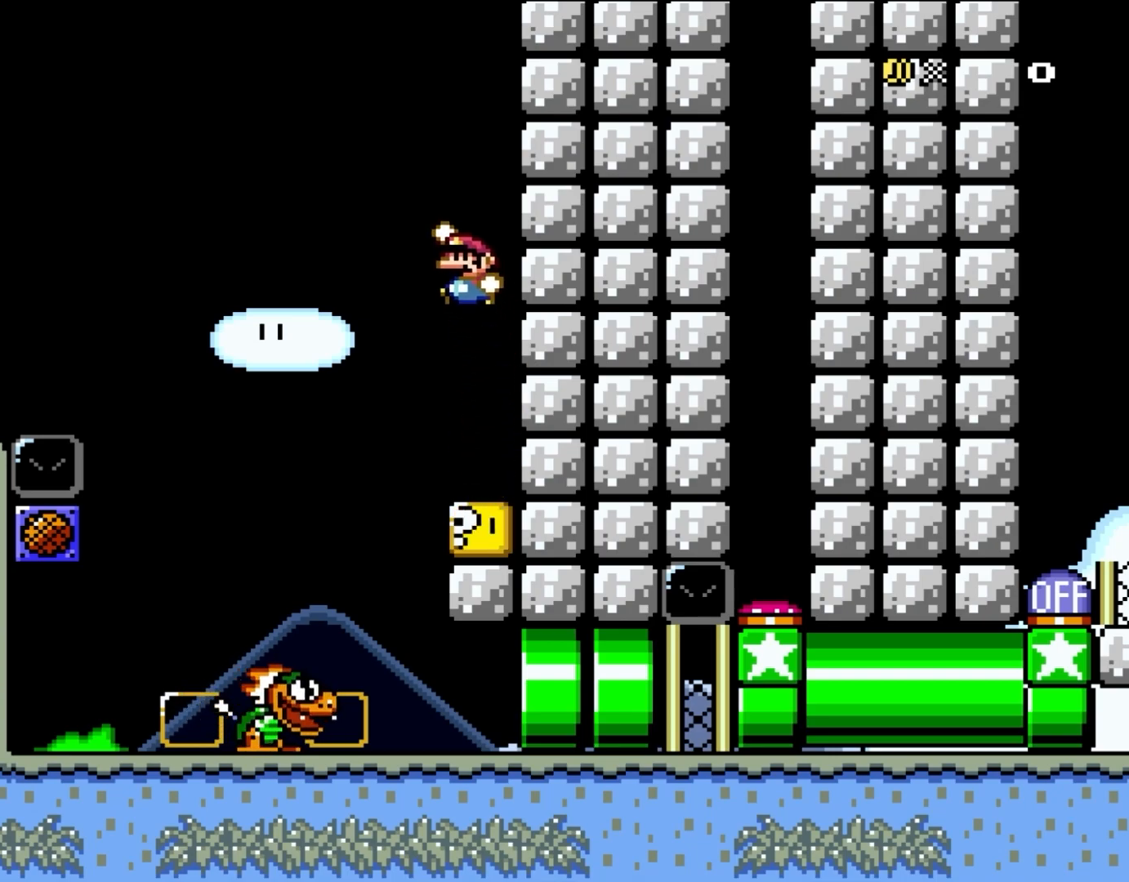
{"buttons": ["Y", "DPAD_RIGHT"], "events": [[67, "B", "up"], [250, "DPAD_LEFT", "up"], [467, "DPAD_RIGHT", "down"]]}
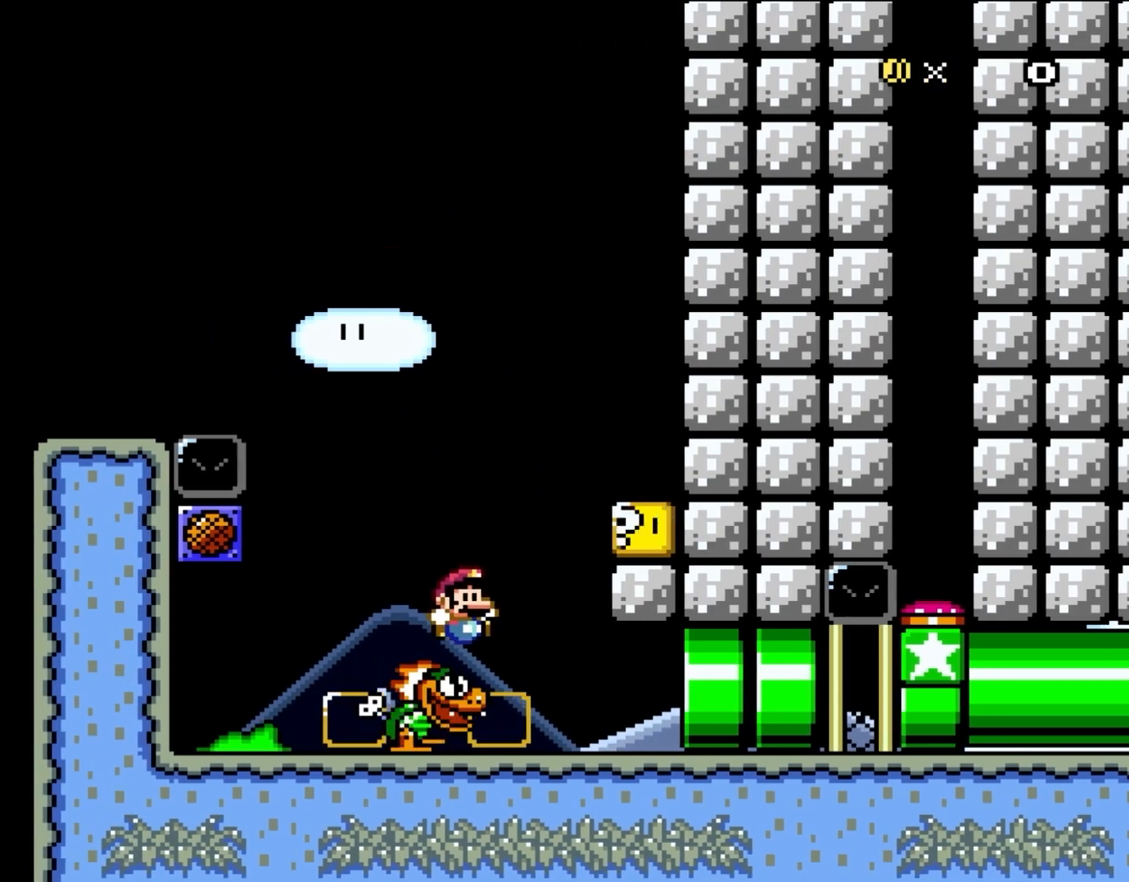
{"buttons": ["Y"], "events": [[67, "DPAD_RIGHT", "up"]]}
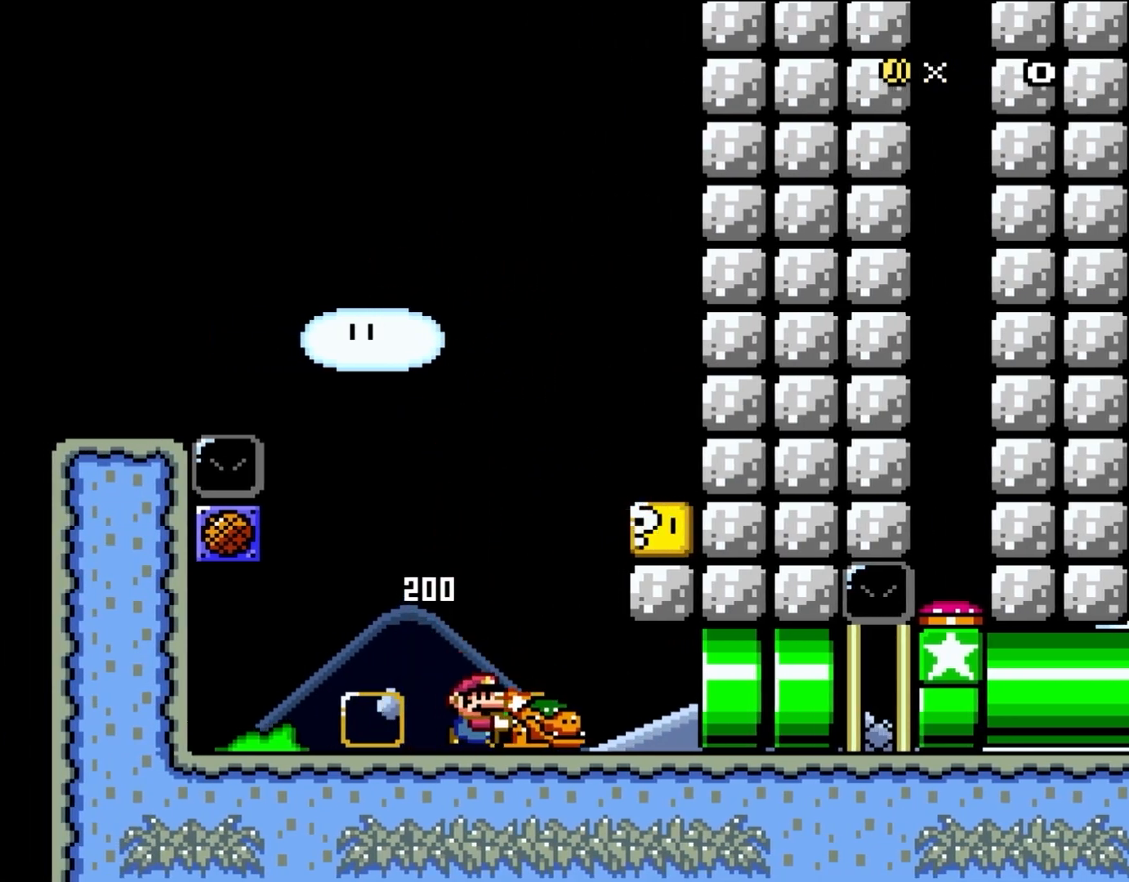
{"buttons": ["Y"], "events": [[17, "DPAD_RIGHT", "down"], [333, "B", "down"], [333, "DPAD_RIGHT", "up"], [467, "B", "up"]]}
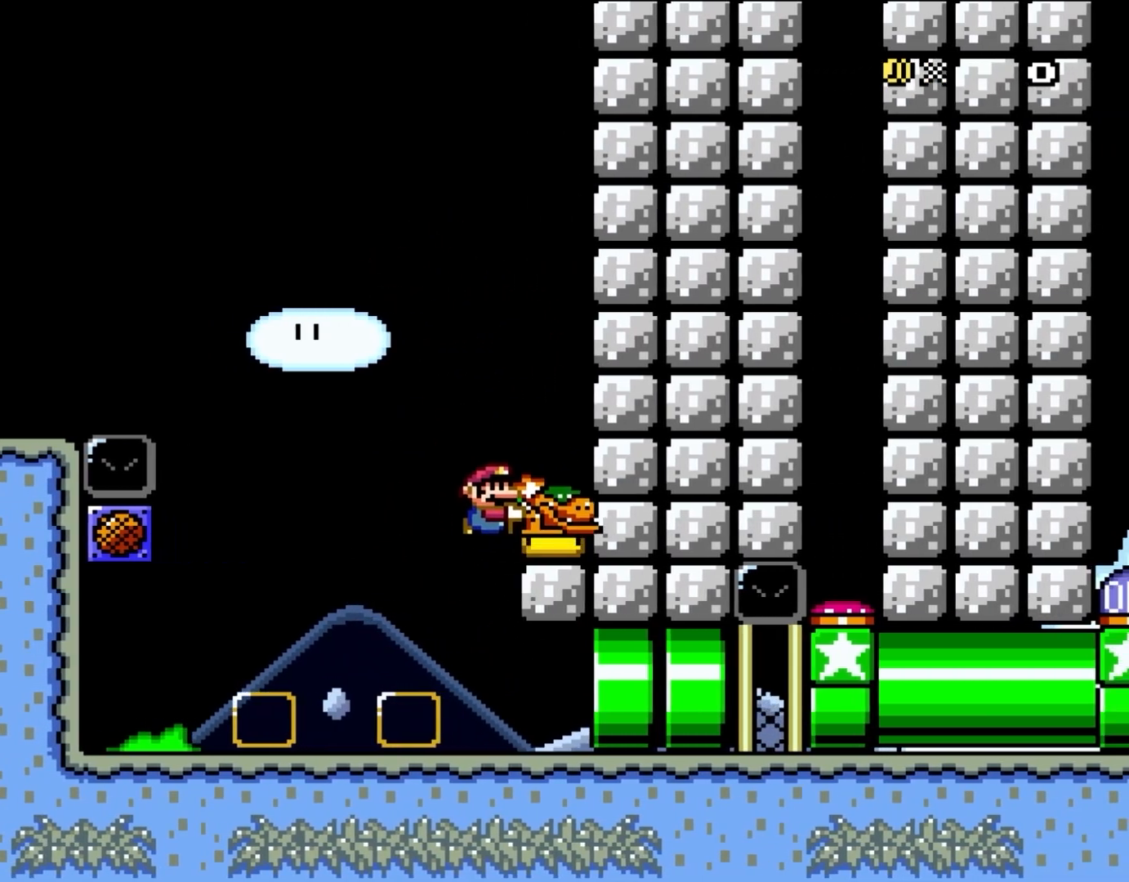
{"buttons": ["Y"], "events": []}
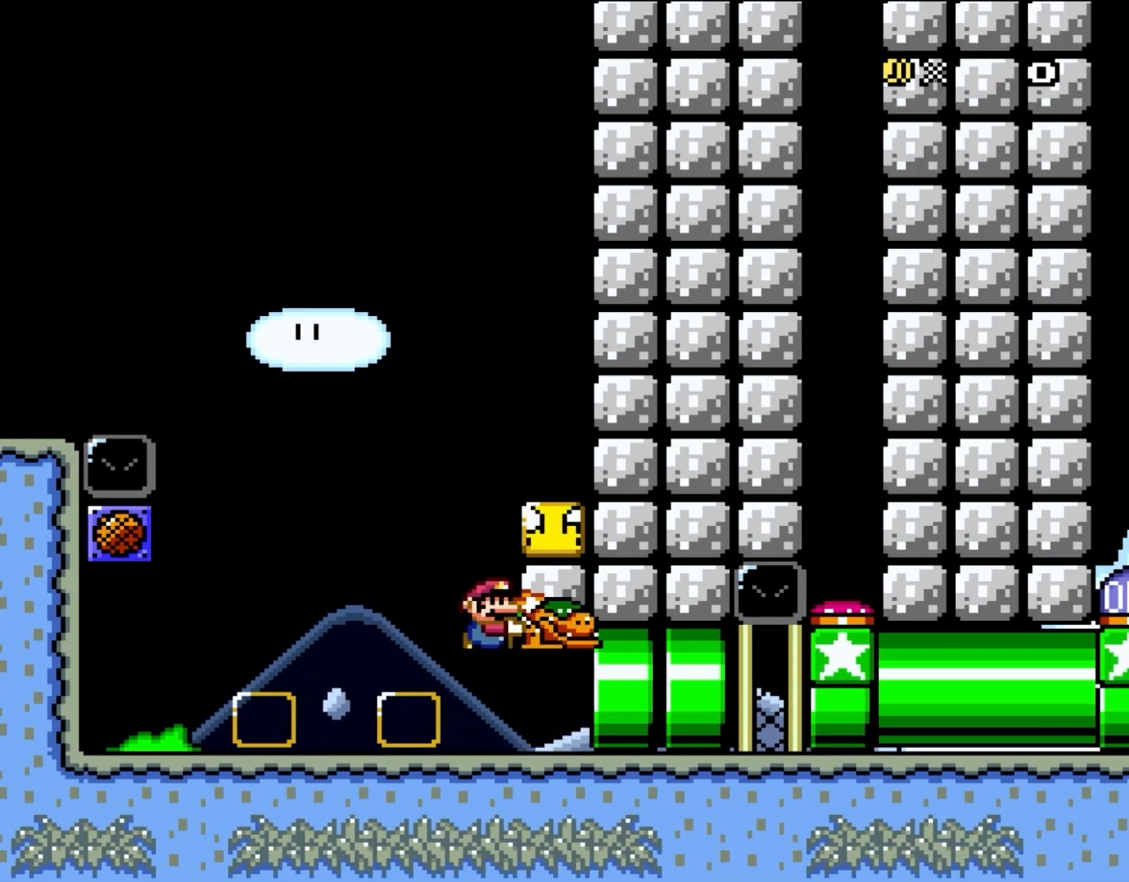
{"buttons": ["DPAD_UP"], "events": [[17, "B", "down"], [100, "B", "up"], [233, "B", "down"], [500, "B", "up"], [500, "DPAD_UP", "down"], [500, "Y", "up"]]}
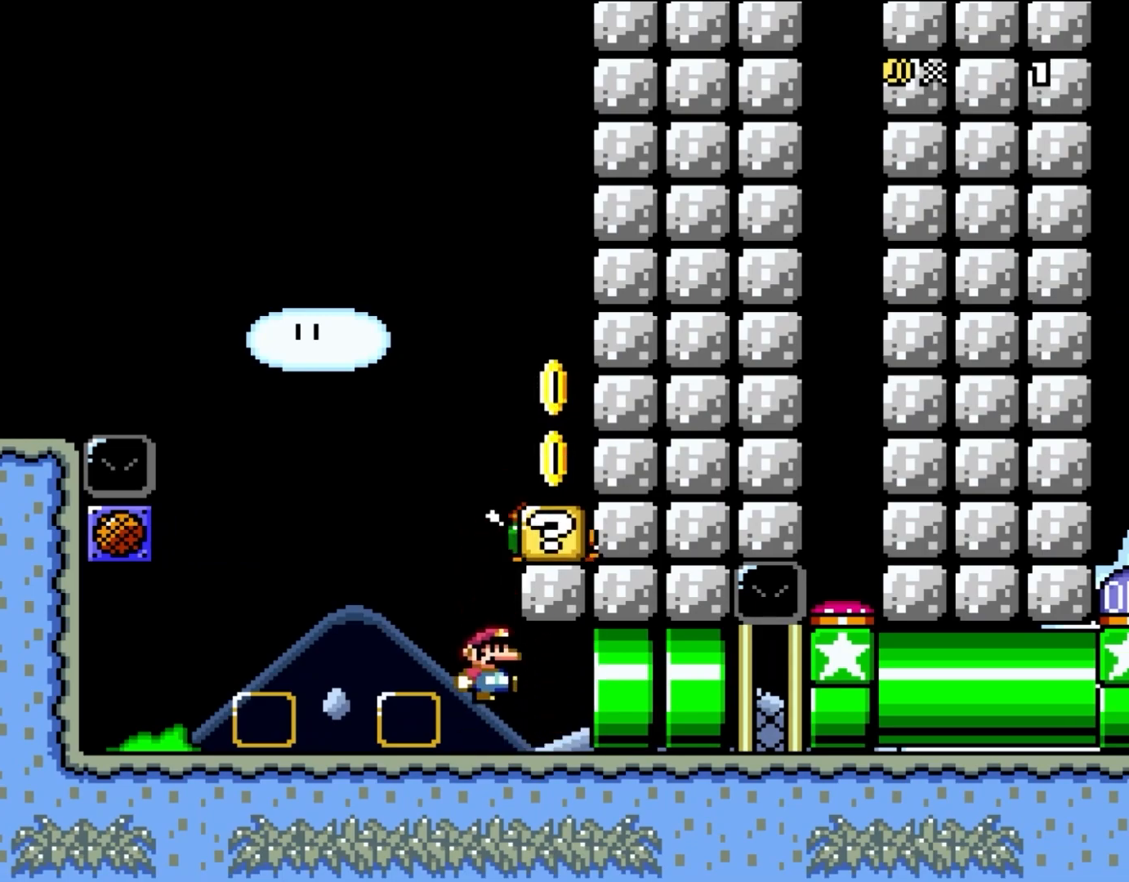
{"buttons": ["Y", "DPAD_RIGHT"], "events": [[100, "DPAD_UP", "up"], [217, "Y", "down"], [367, "DPAD_RIGHT", "down"]]}
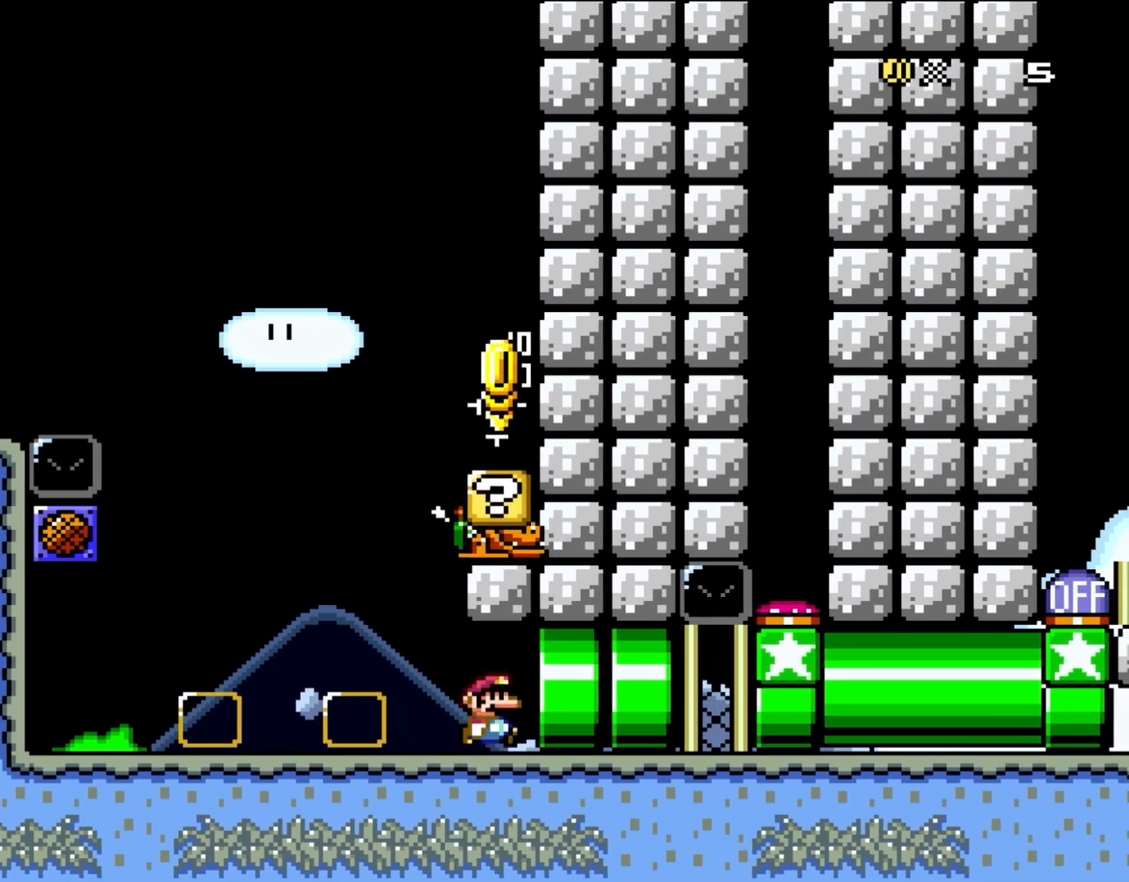
{"buttons": ["Y"], "events": [[300, "DPAD_RIGHT", "up"]]}
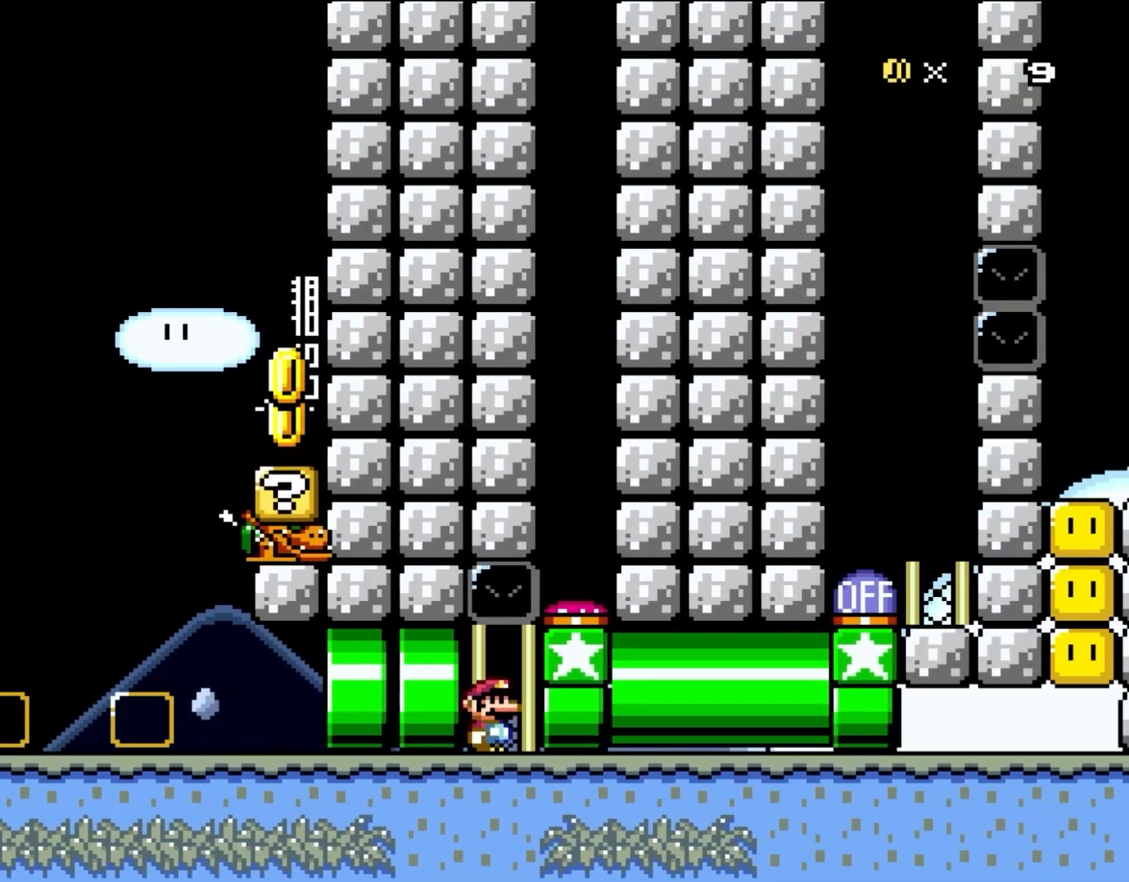
{"buttons": ["Y"], "events": []}
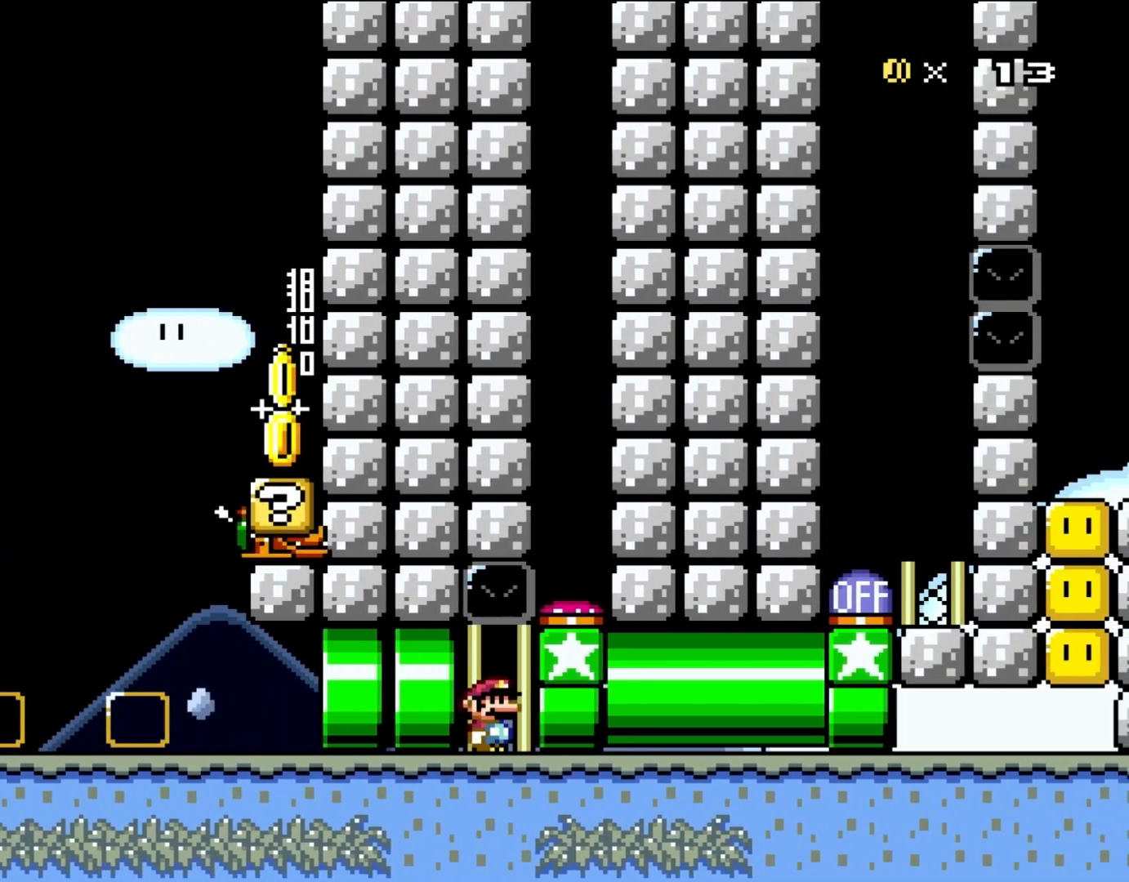
{"buttons": ["Y"], "events": [[67, "DPAD_RIGHT", "down"], [133, "DPAD_RIGHT", "up"]]}
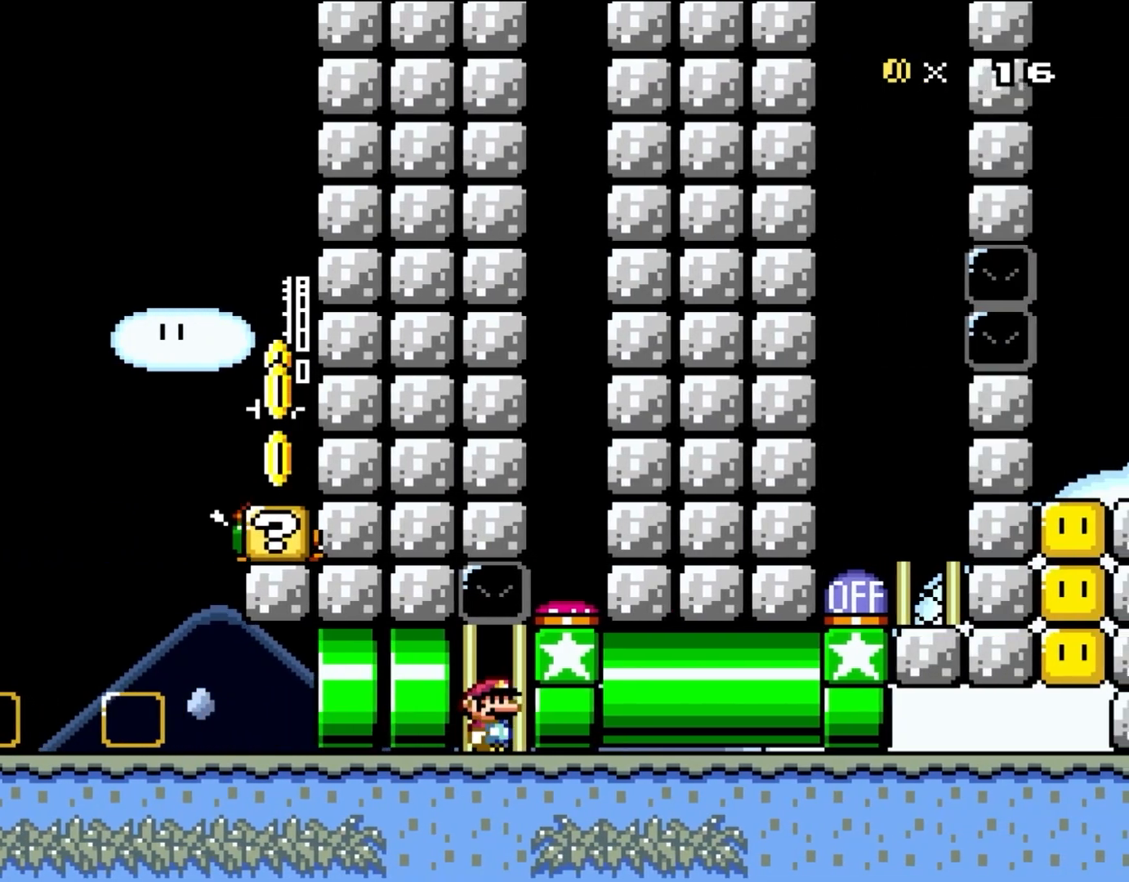
{"buttons": ["Y"], "events": []}
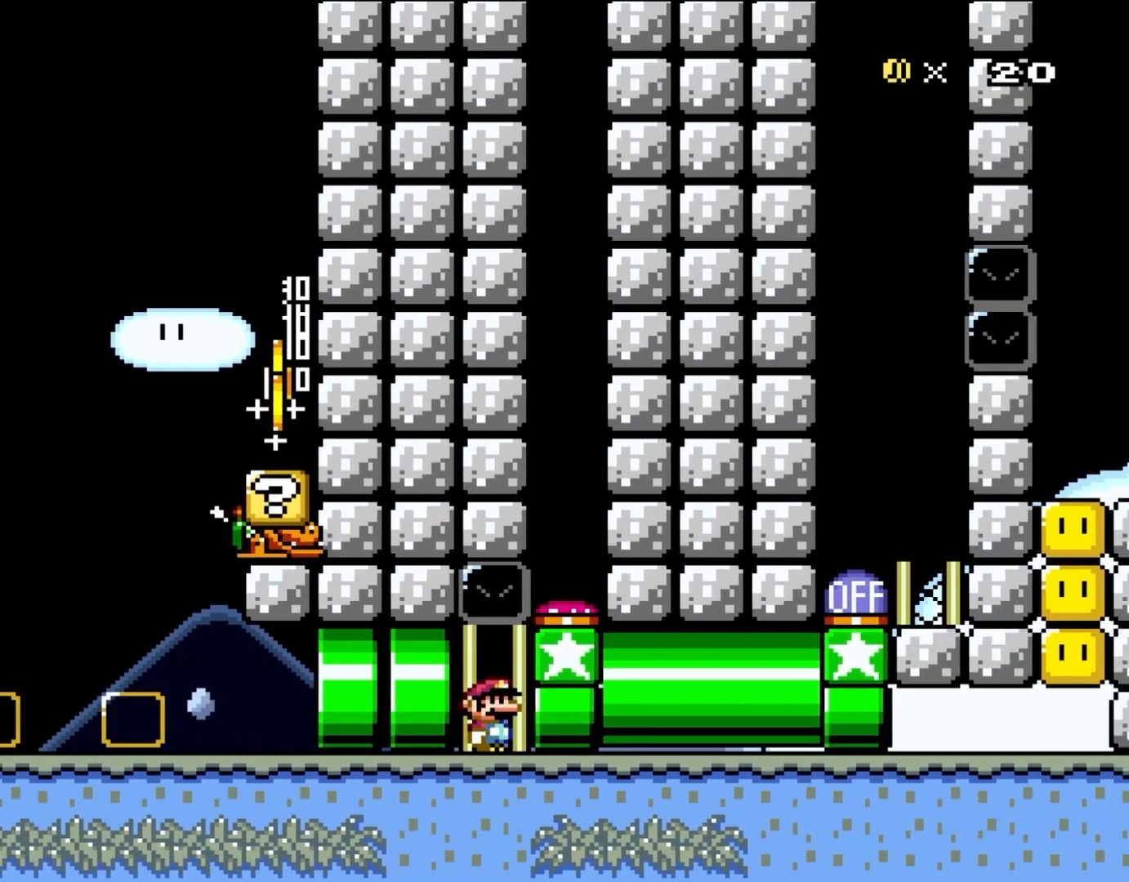
{"buttons": ["Y"], "events": []}
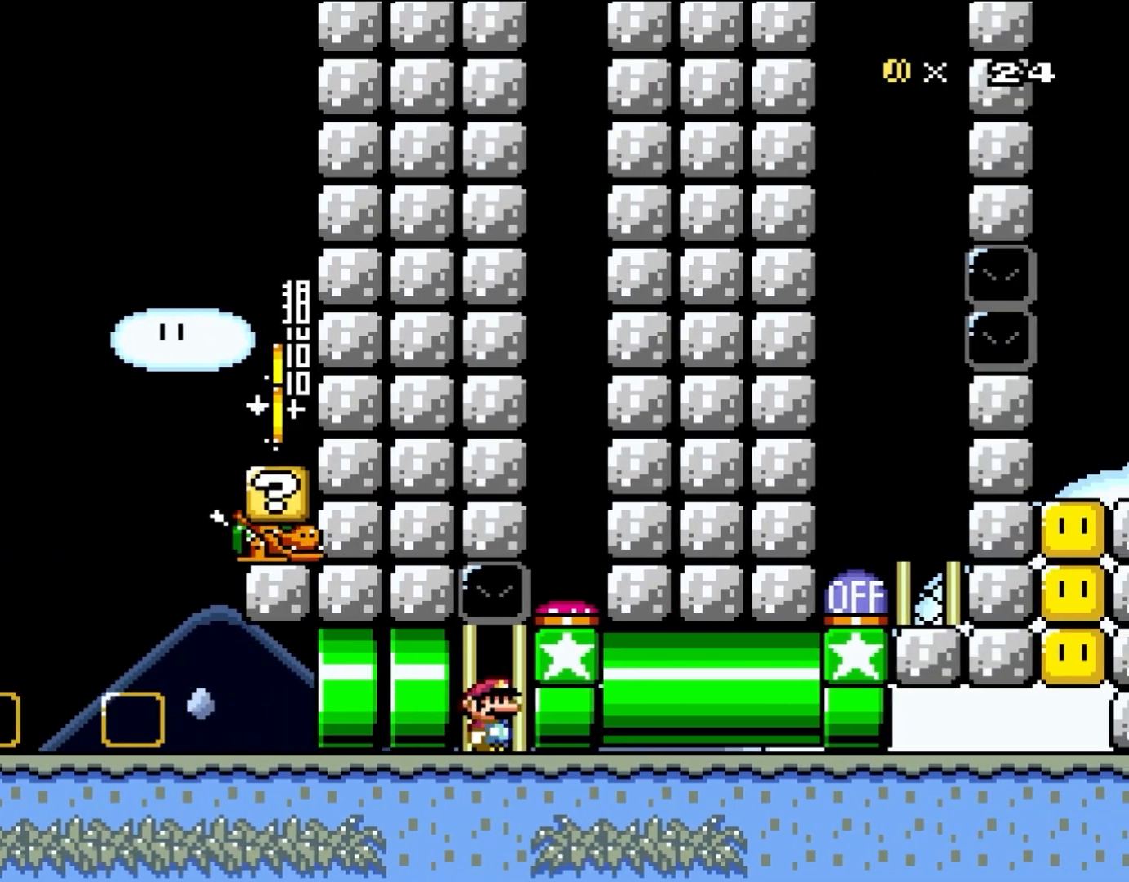
{"buttons": ["Y", "DPAD_RIGHT"], "events": [[417, "DPAD_RIGHT", "down"]]}
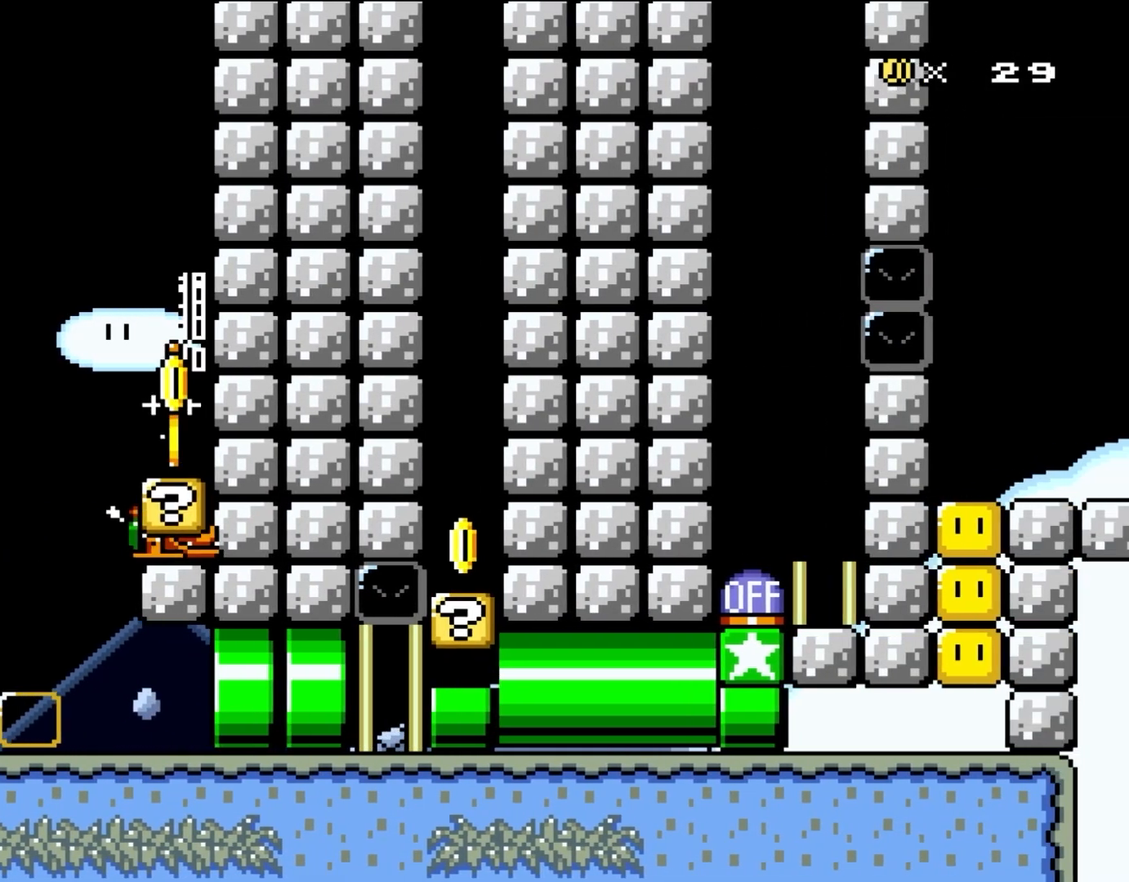
{"buttons": ["Y"], "events": [[167, "DPAD_RIGHT", "up"]]}
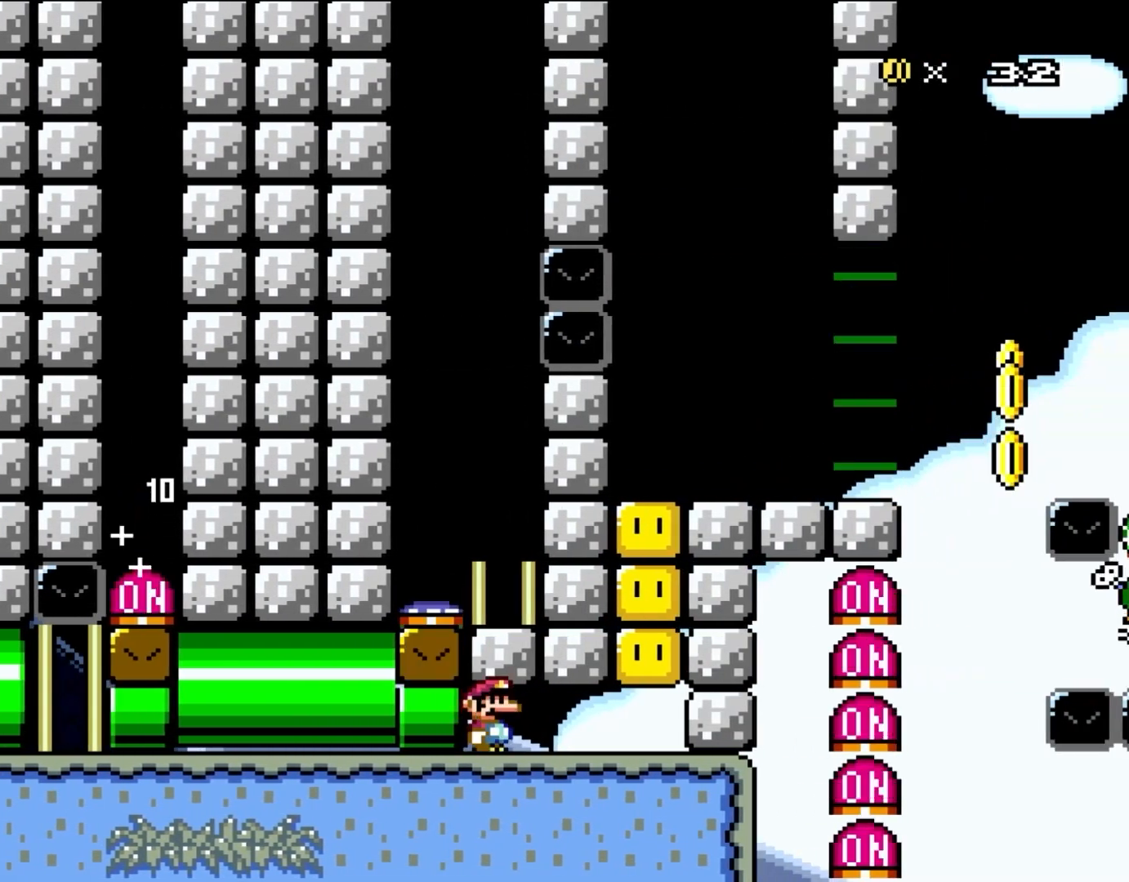
{"buttons": ["Y"], "events": []}
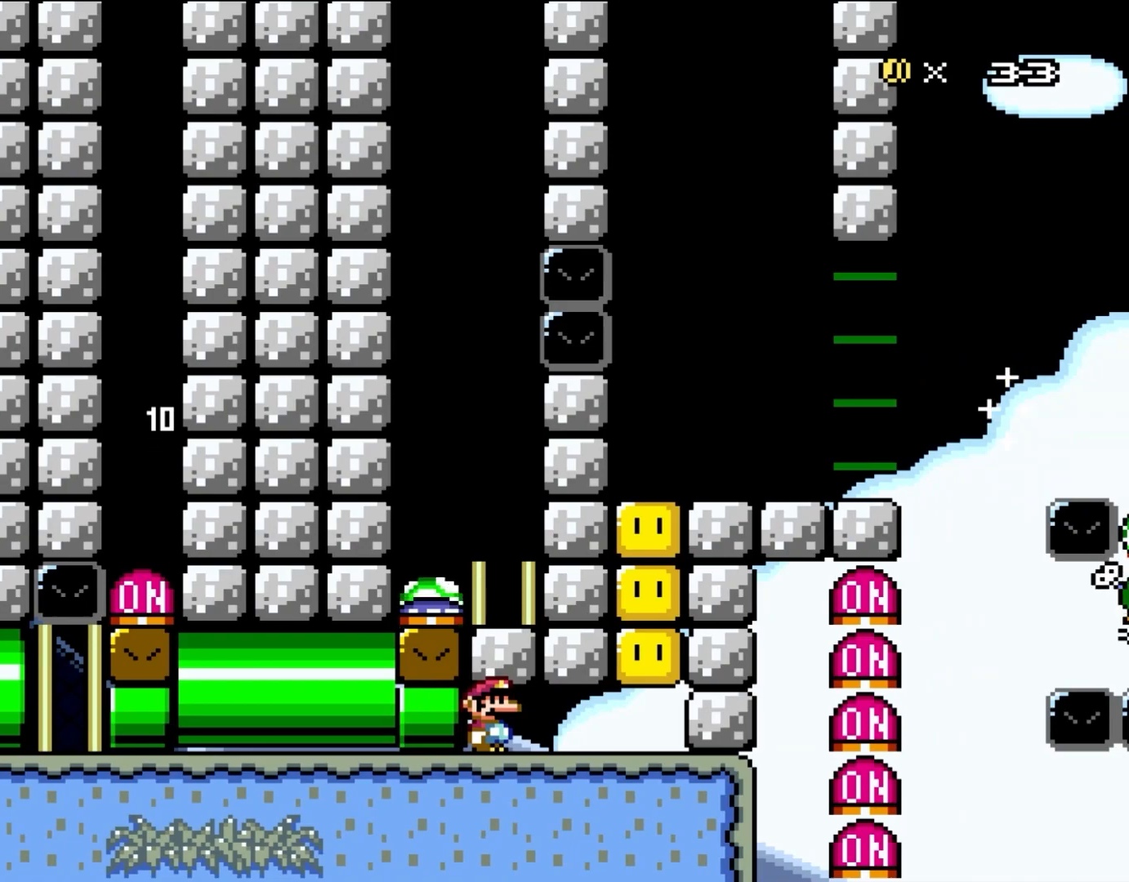
{"buttons": ["Y", "DPAD_RIGHT"], "events": [[250, "DPAD_RIGHT", "down"]]}
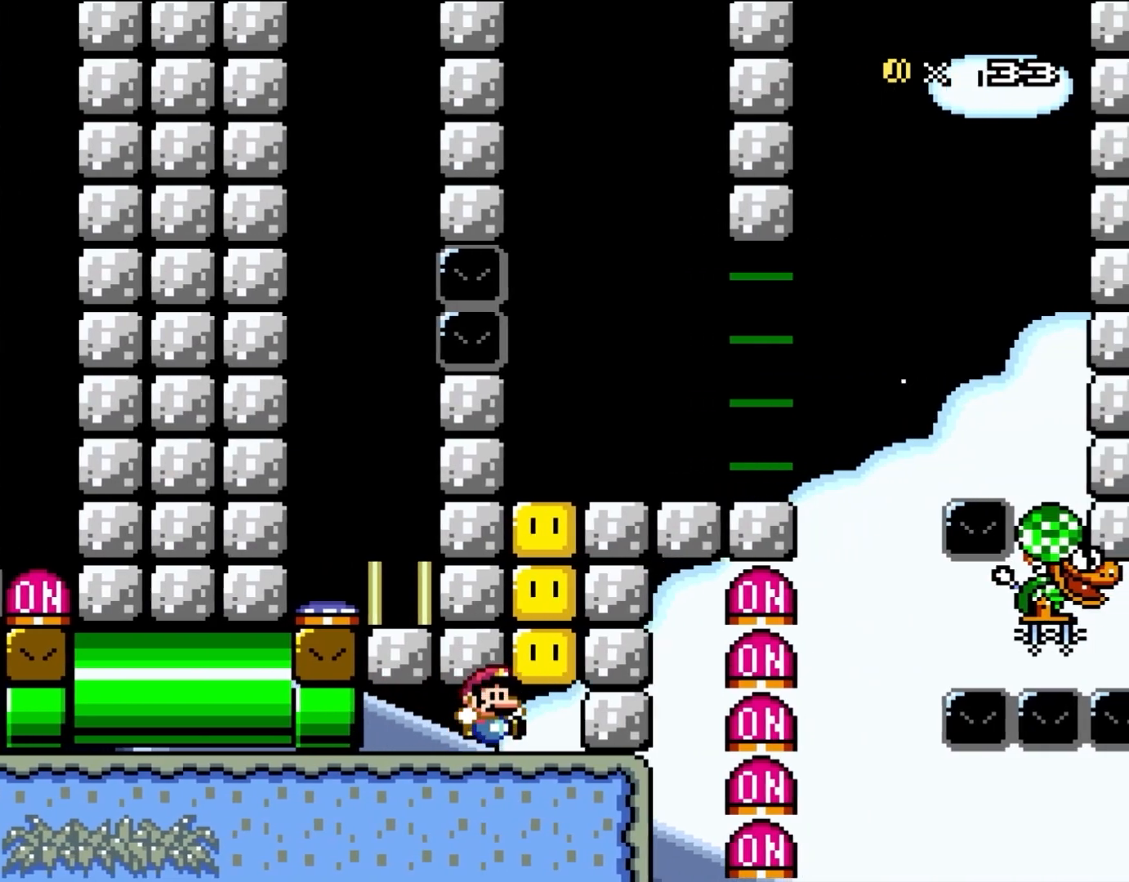
{"buttons": ["Y"], "events": [[100, "B", "down"], [100, "DPAD_RIGHT", "up"], [250, "B", "up"], [317, "B", "down"], [500, "B", "up"]]}
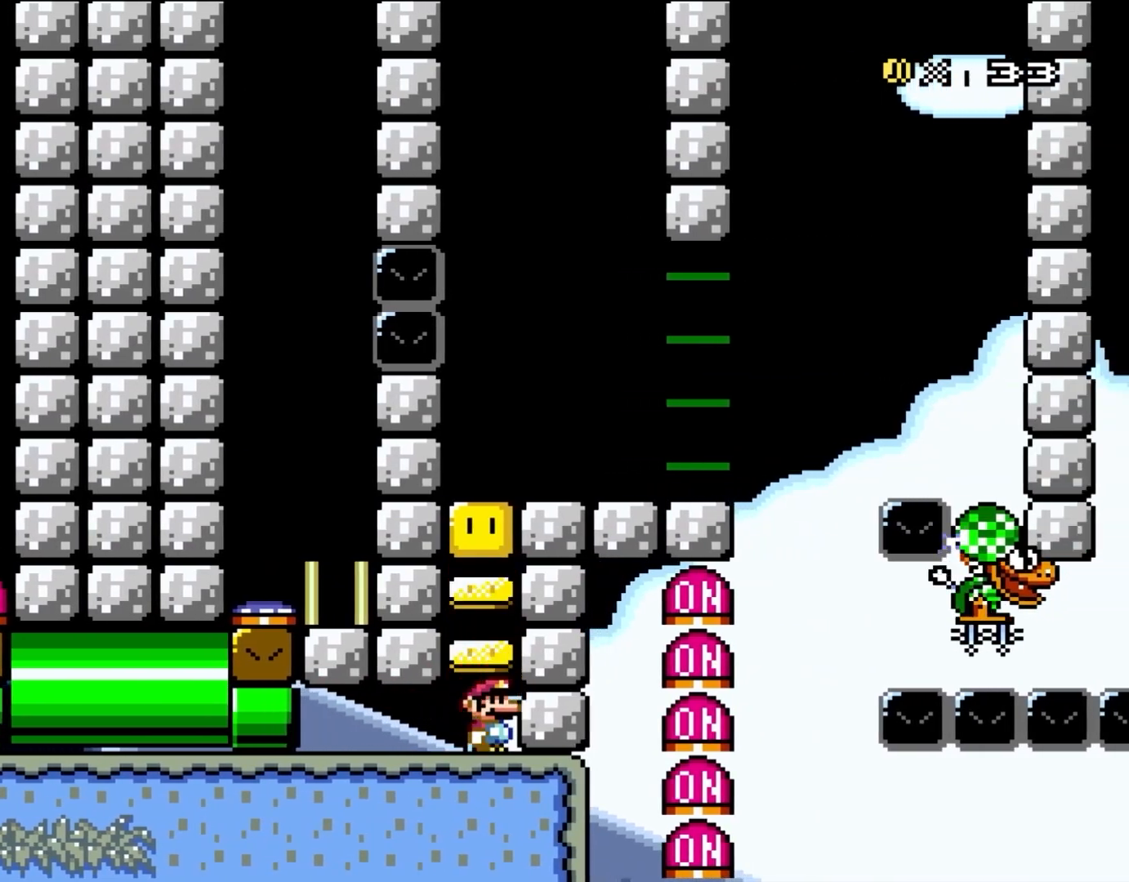
{"buttons": ["Y"], "events": [[200, "B", "down"], [367, "B", "up"]]}
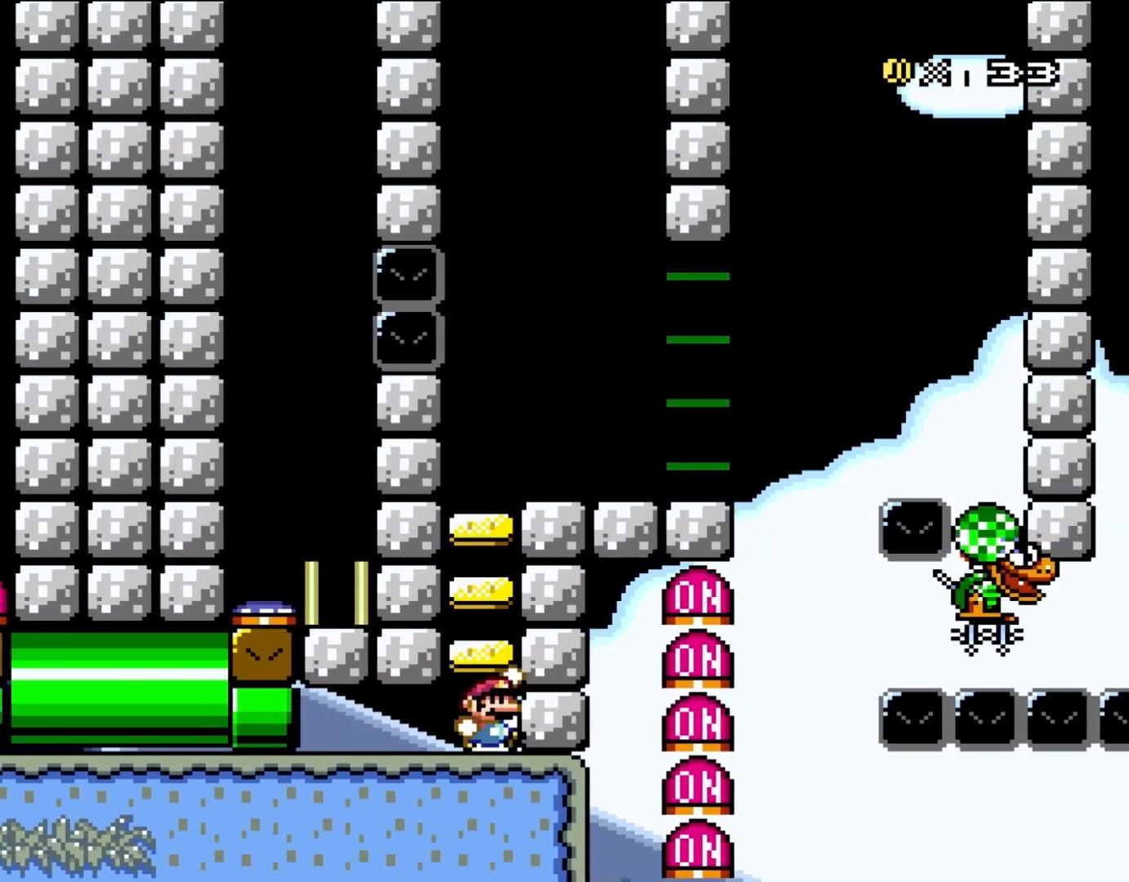
{"buttons": ["B", "Y", "DPAD_RIGHT"], "events": [[133, "B", "down"], [333, "DPAD_RIGHT", "down"]]}
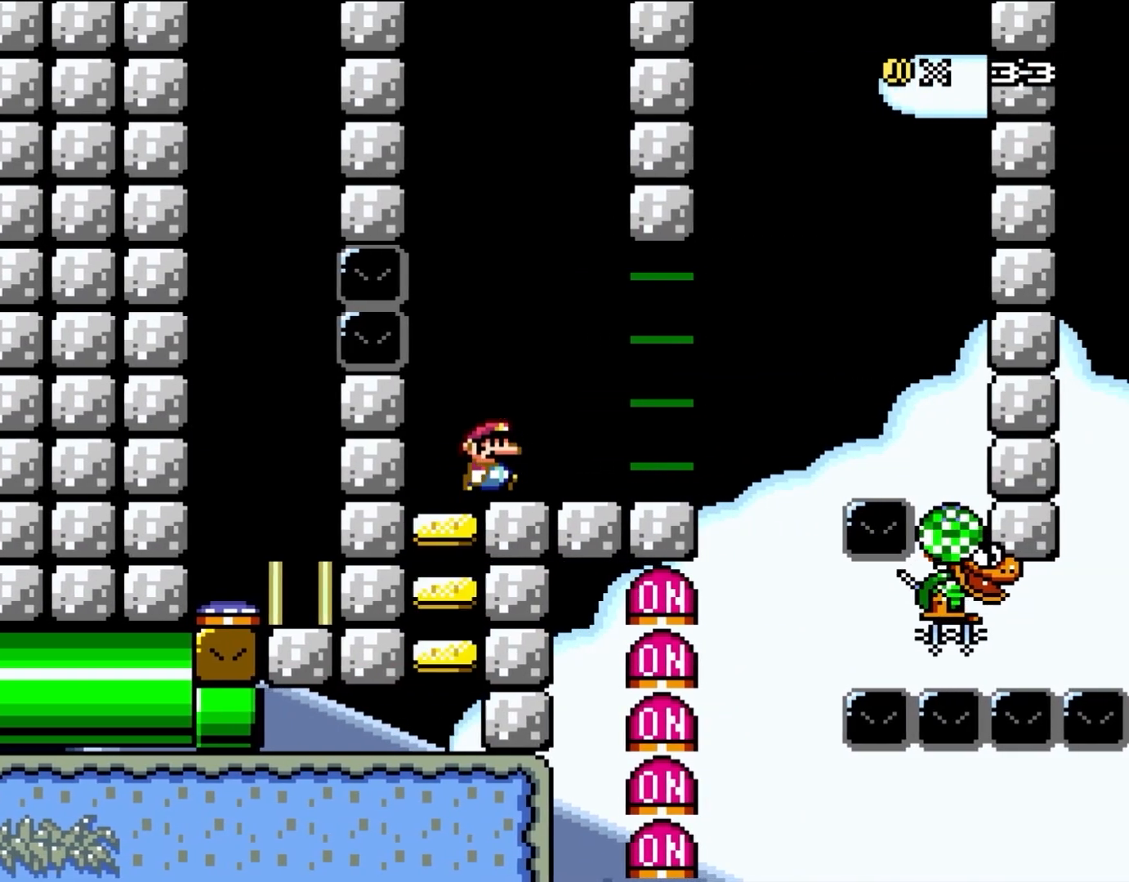
{"buttons": [], "events": [[17, "B", "up"], [17, "Y", "up"], [67, "DPAD_RIGHT", "up"]]}
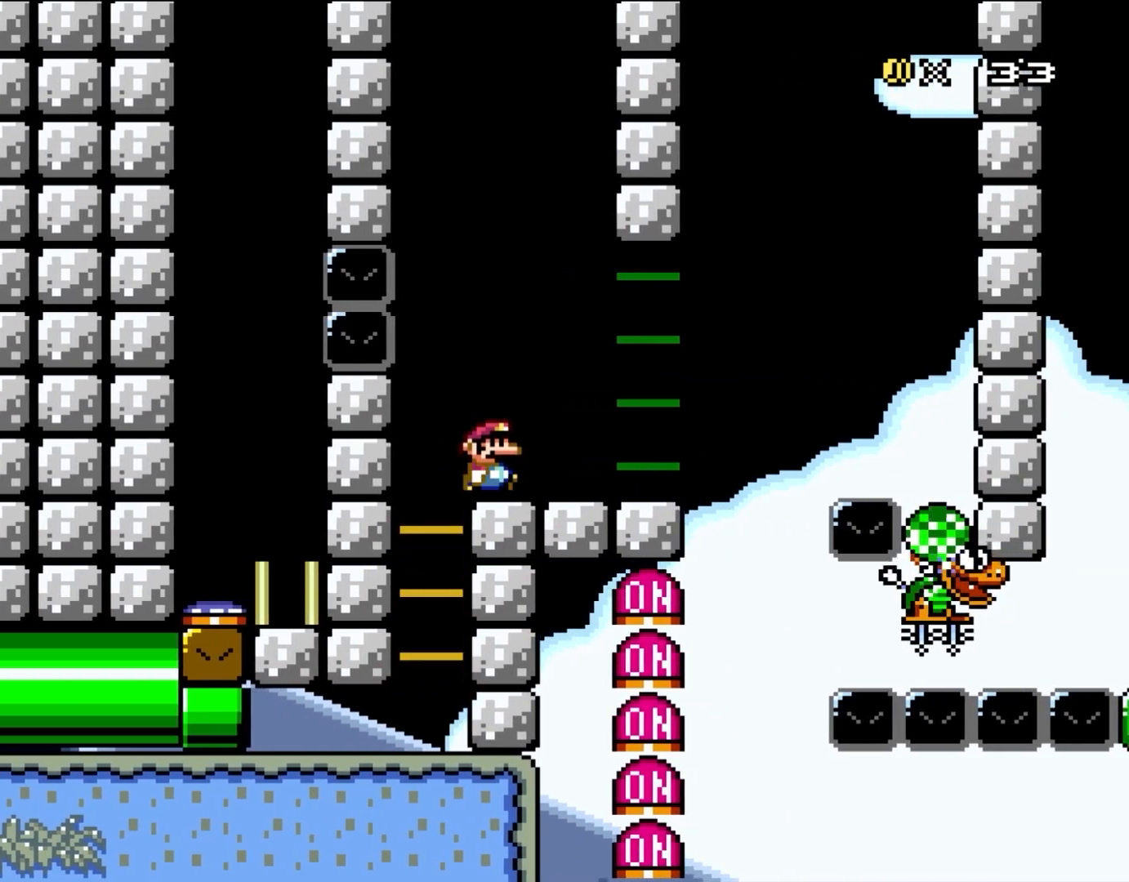
{"buttons": ["DPAD_RIGHT"], "events": [[100, "DPAD_RIGHT", "down"], [283, "DPAD_RIGHT", "up"], [483, "DPAD_RIGHT", "down"]]}
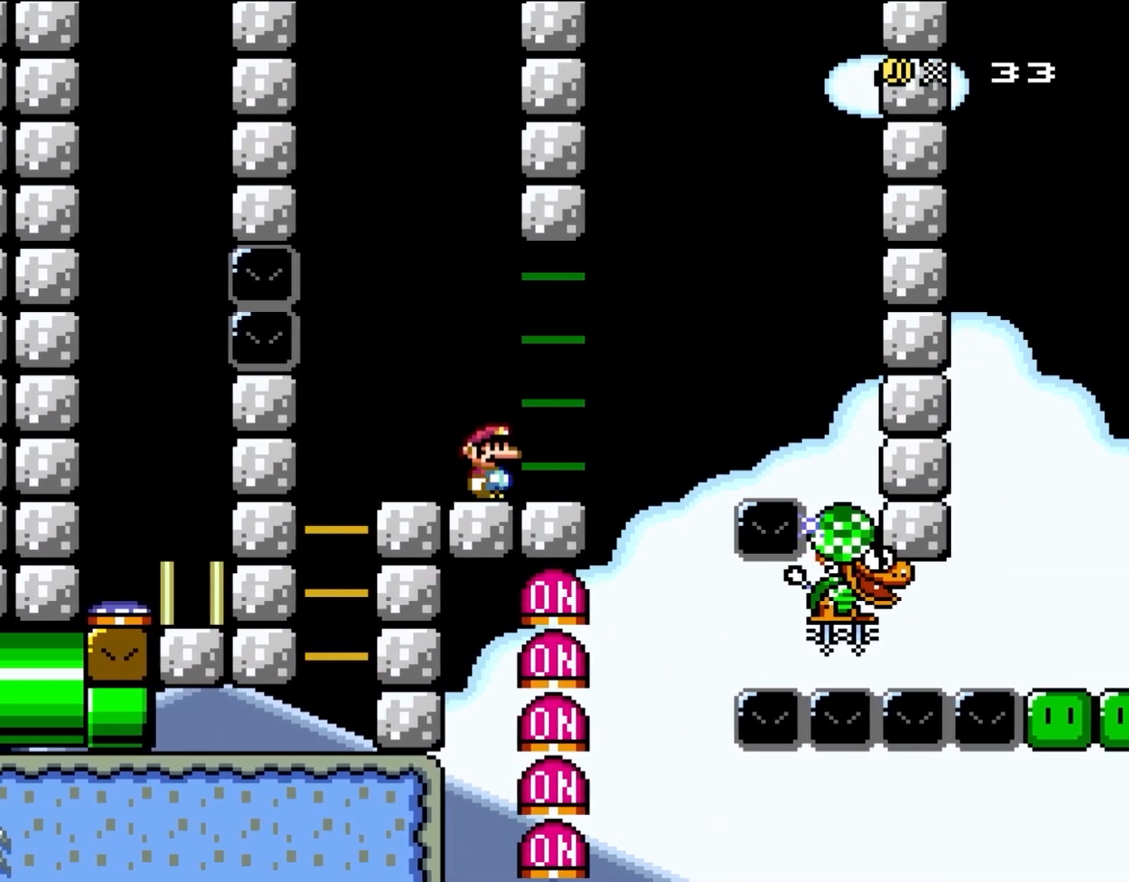
{"buttons": [], "events": [[133, "DPAD_RIGHT", "up"]]}
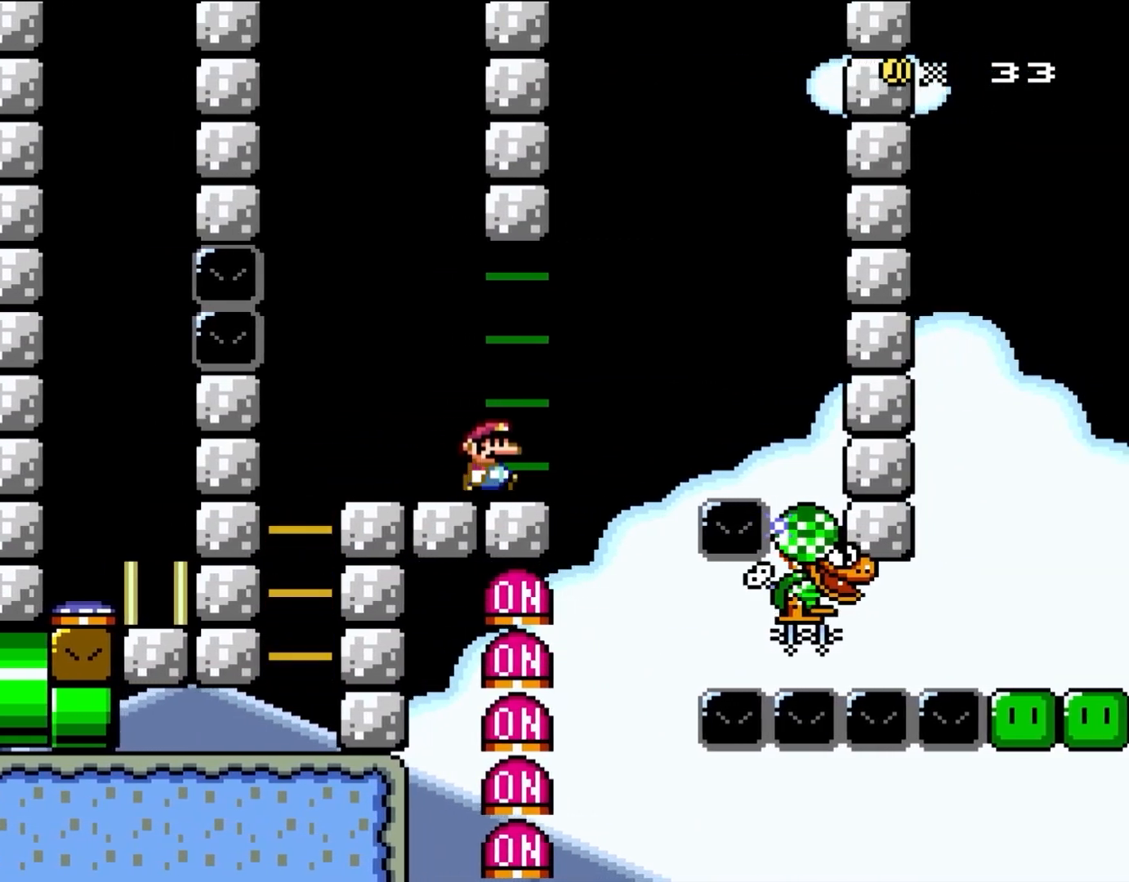
{"buttons": [], "events": [[100, "DPAD_RIGHT", "down"], [200, "DPAD_RIGHT", "up"]]}